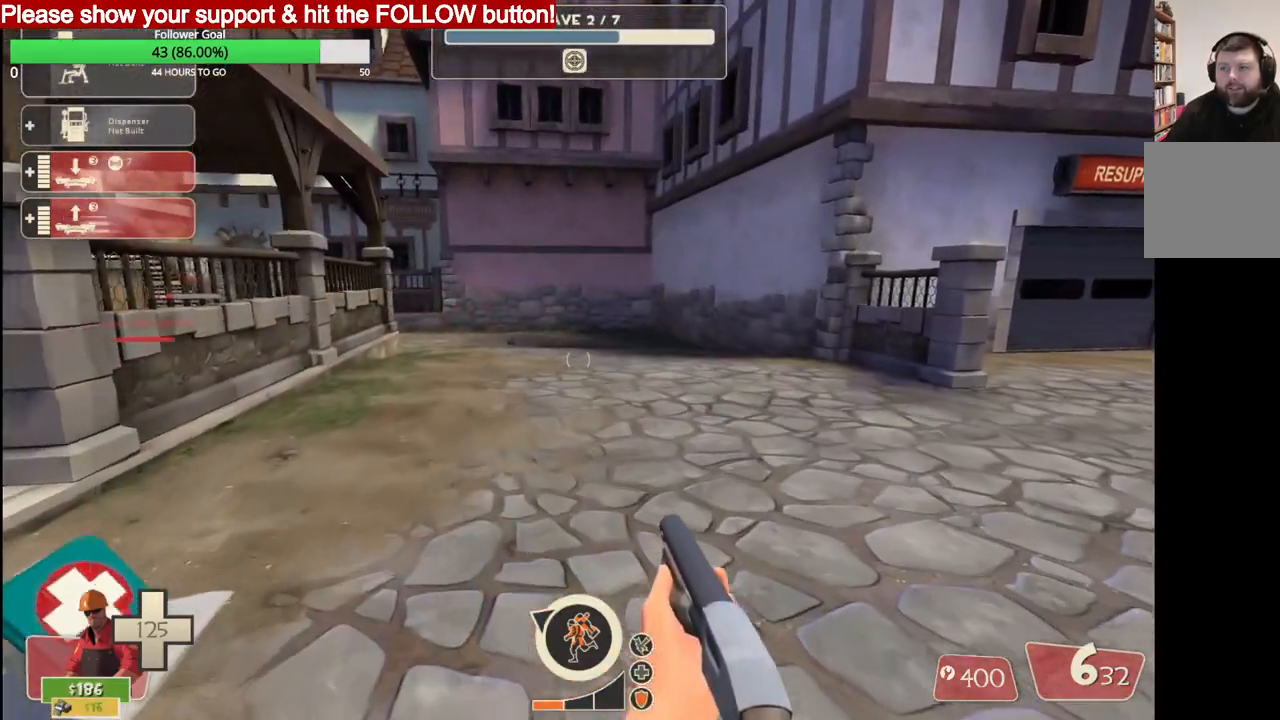
Gameplay with a controller (PlayStation layout); each line is a JSON object with the inputs held at the frame after it. "events" lists button and stick changes between this image and that frame as [ms after this image, input, new state], when the widget could be followed in between.
{"buttons": [], "left_stick": "center", "right_stick": "center", "events": []}
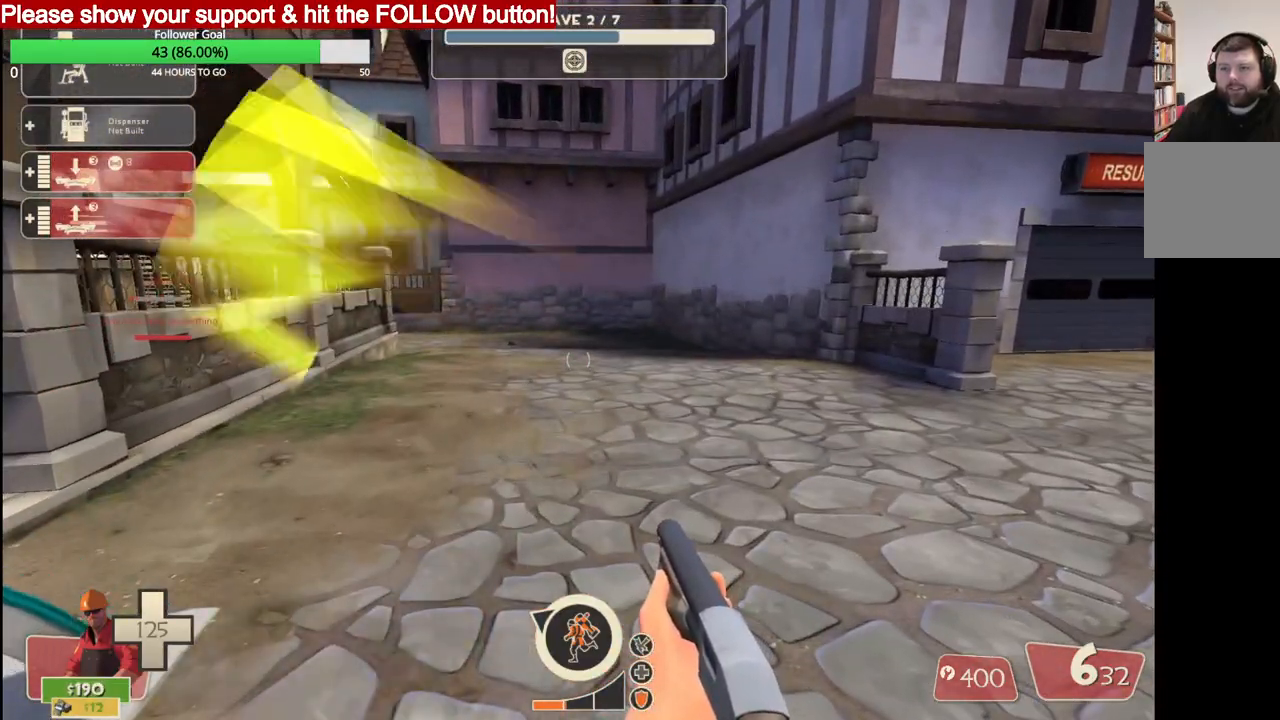
{"buttons": [], "left_stick": "center", "right_stick": "center", "events": []}
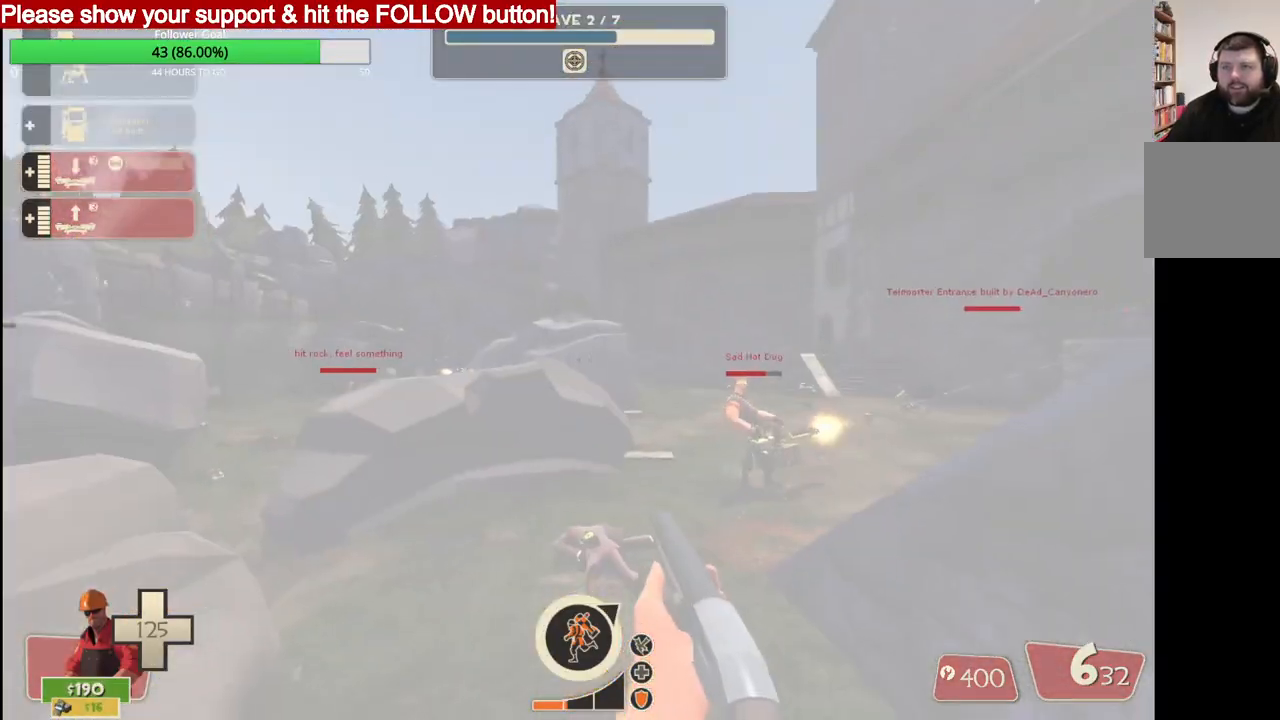
{"buttons": ["R2"], "left_stick": "center", "right_stick": "center", "events": [[200, "DPAD_LEFT", "down"], [267, "DPAD_LEFT", "up"], [500, "R2", "down"]]}
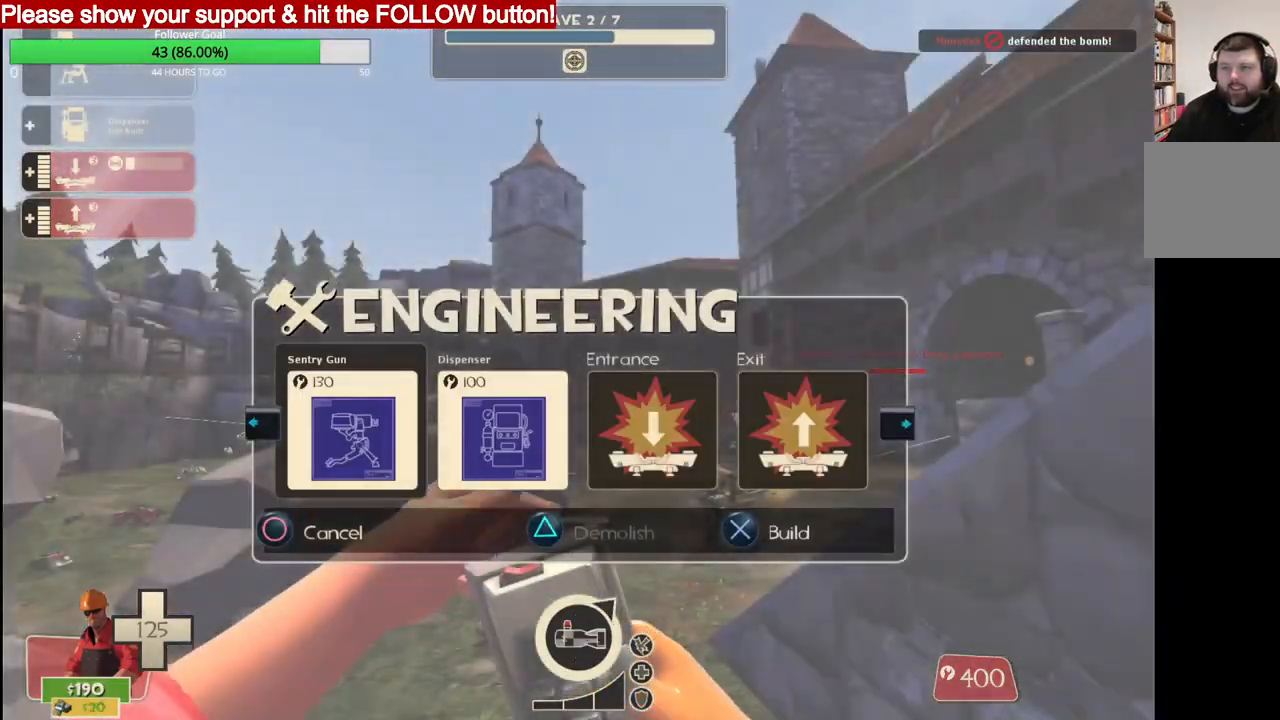
{"buttons": [], "left_stick": "up-left", "right_stick": "center", "events": [[17, "left_stick", "up"], [167, "R2", "up"], [333, "right_stick", "up-right"], [400, "right_stick", "center"], [417, "left_stick", "up-left"]]}
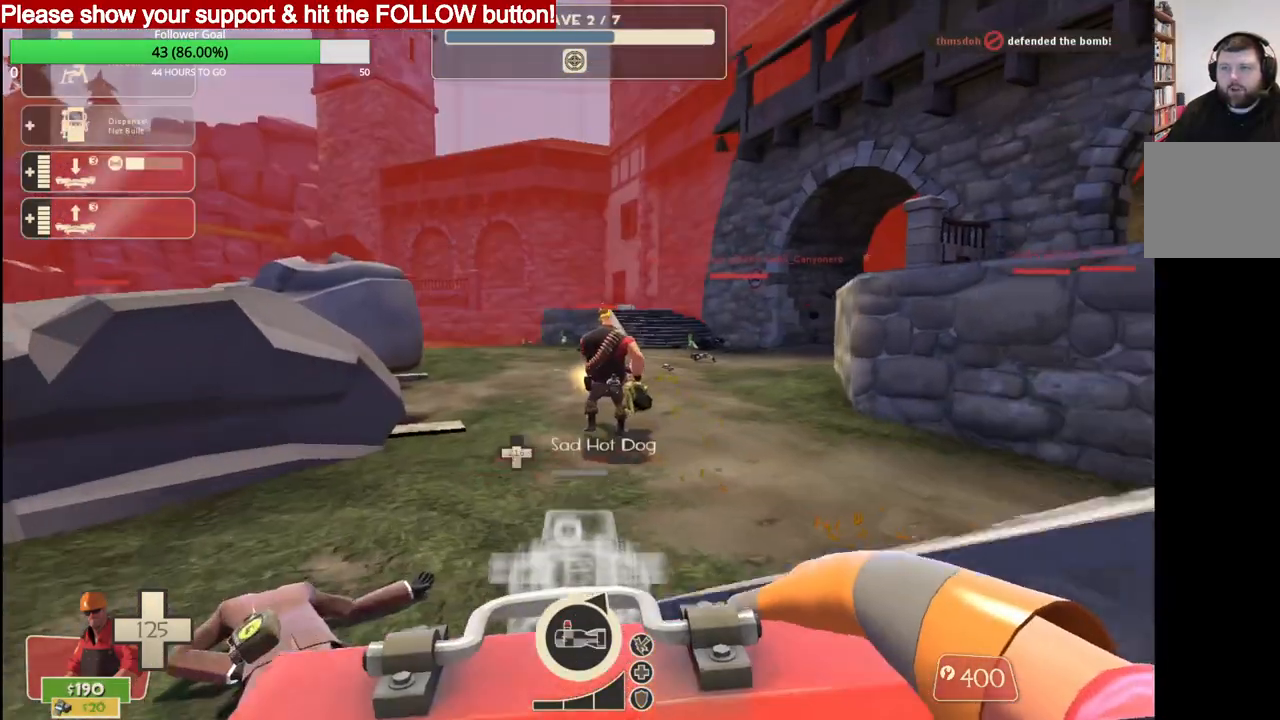
{"buttons": [], "left_stick": "center", "right_stick": "center", "events": [[350, "R2", "down"], [417, "left_stick", "center"], [500, "R2", "up"]]}
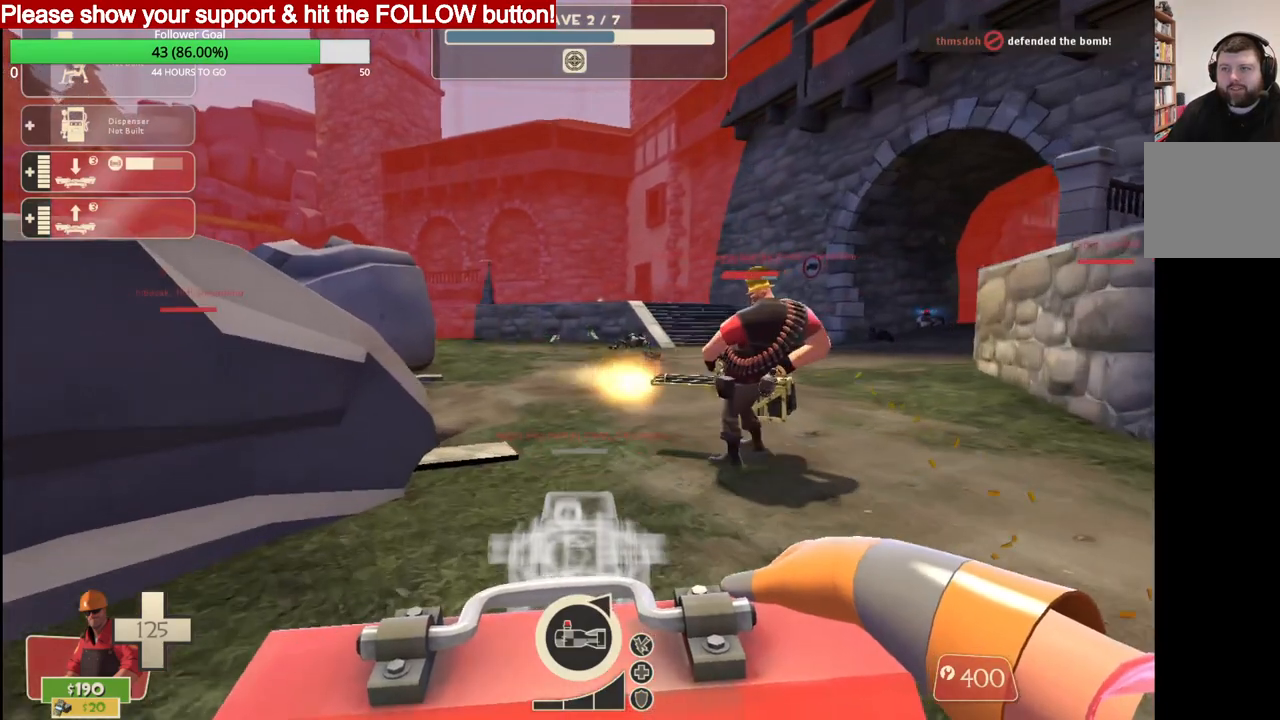
{"buttons": ["R2"], "left_stick": "center", "right_stick": "center", "events": [[50, "R2", "down"]]}
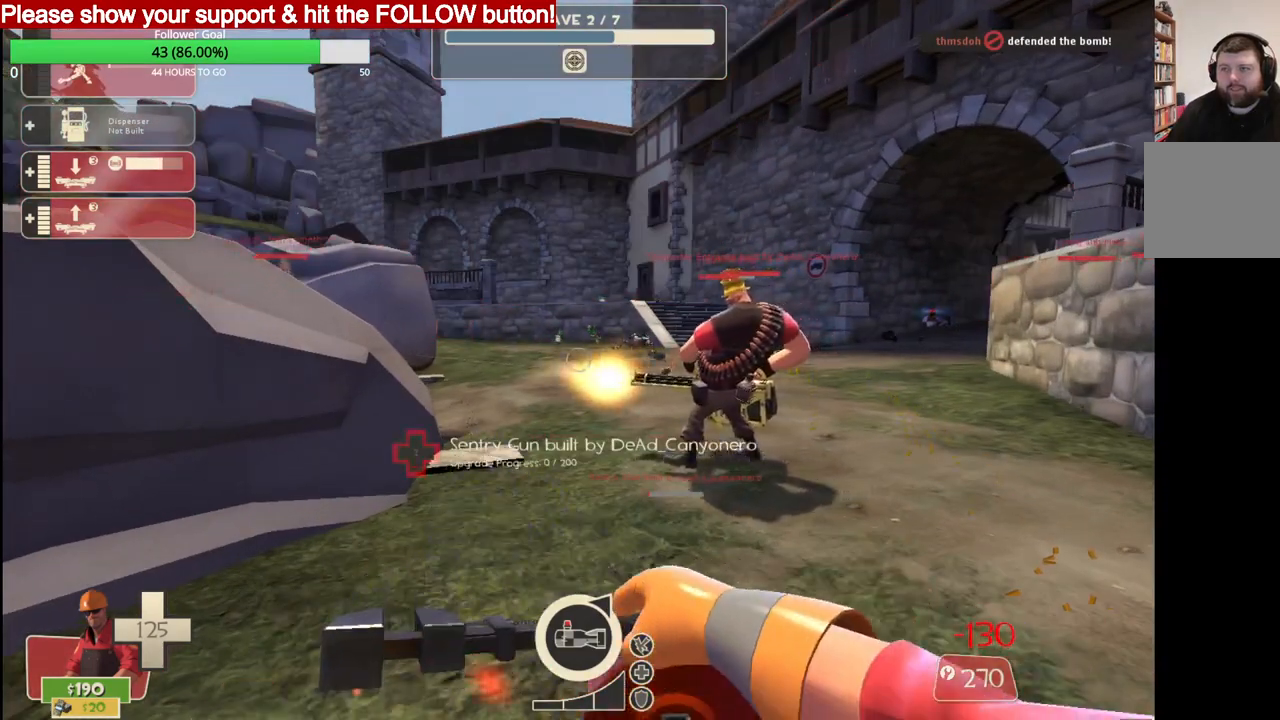
{"buttons": ["R2"], "left_stick": "center", "right_stick": "center", "events": []}
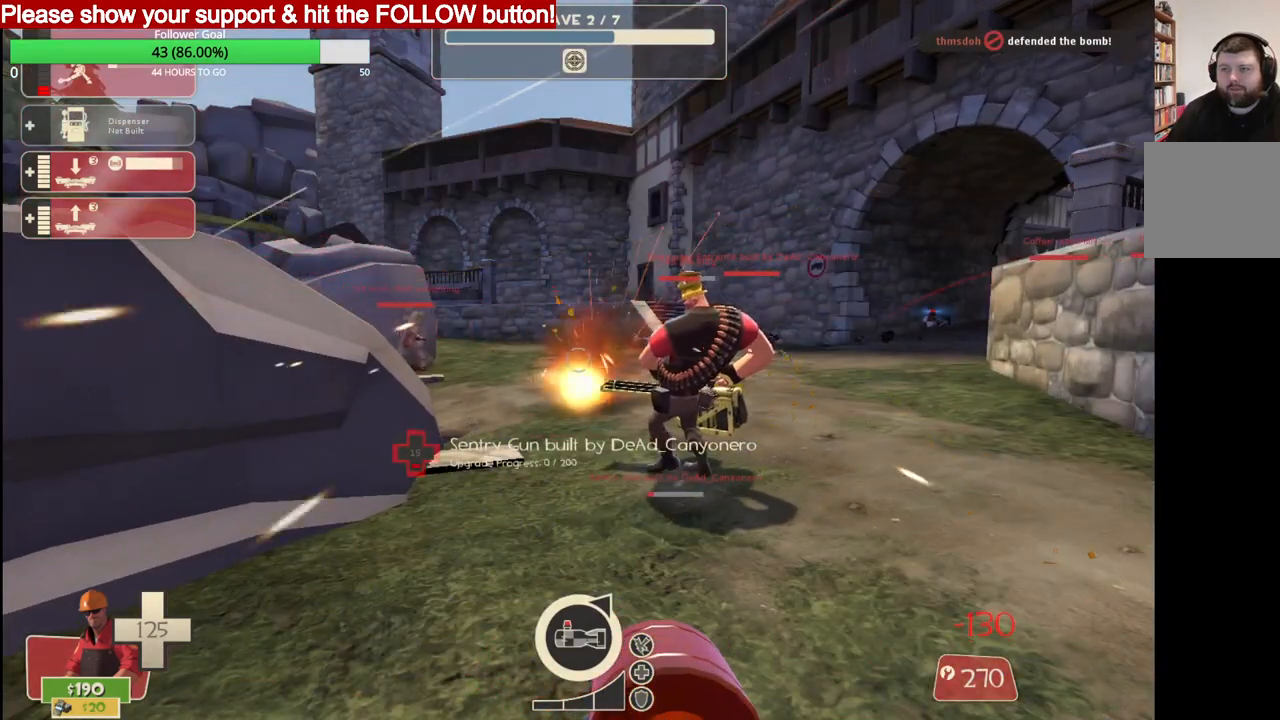
{"buttons": ["R2"], "left_stick": "center", "right_stick": "center", "events": []}
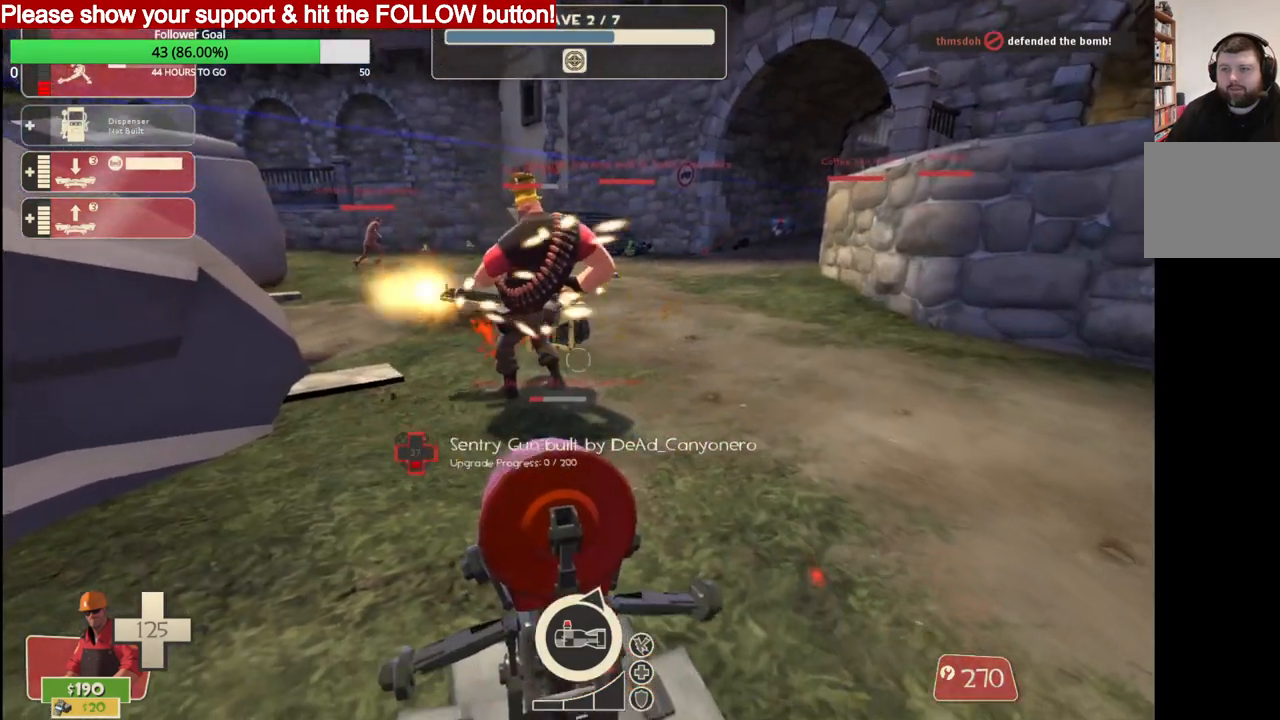
{"buttons": ["R2"], "left_stick": "center", "right_stick": "center", "events": []}
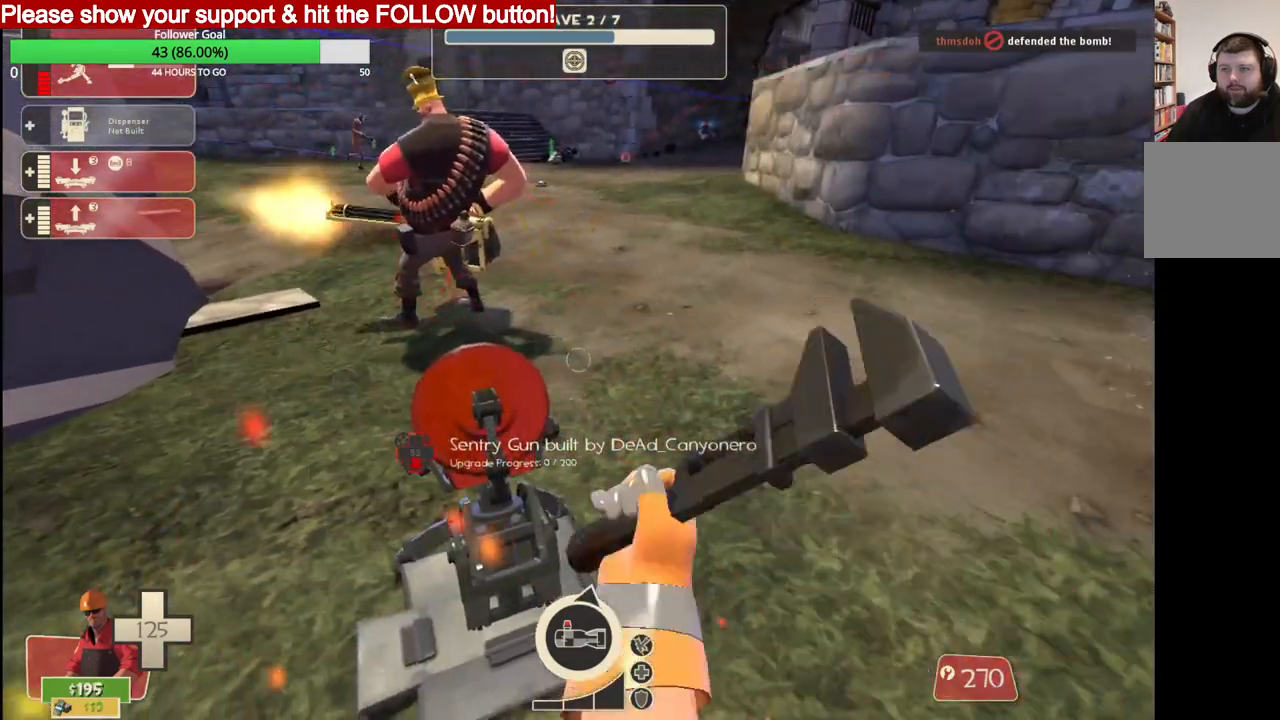
{"buttons": ["R2"], "left_stick": "center", "right_stick": "center", "events": []}
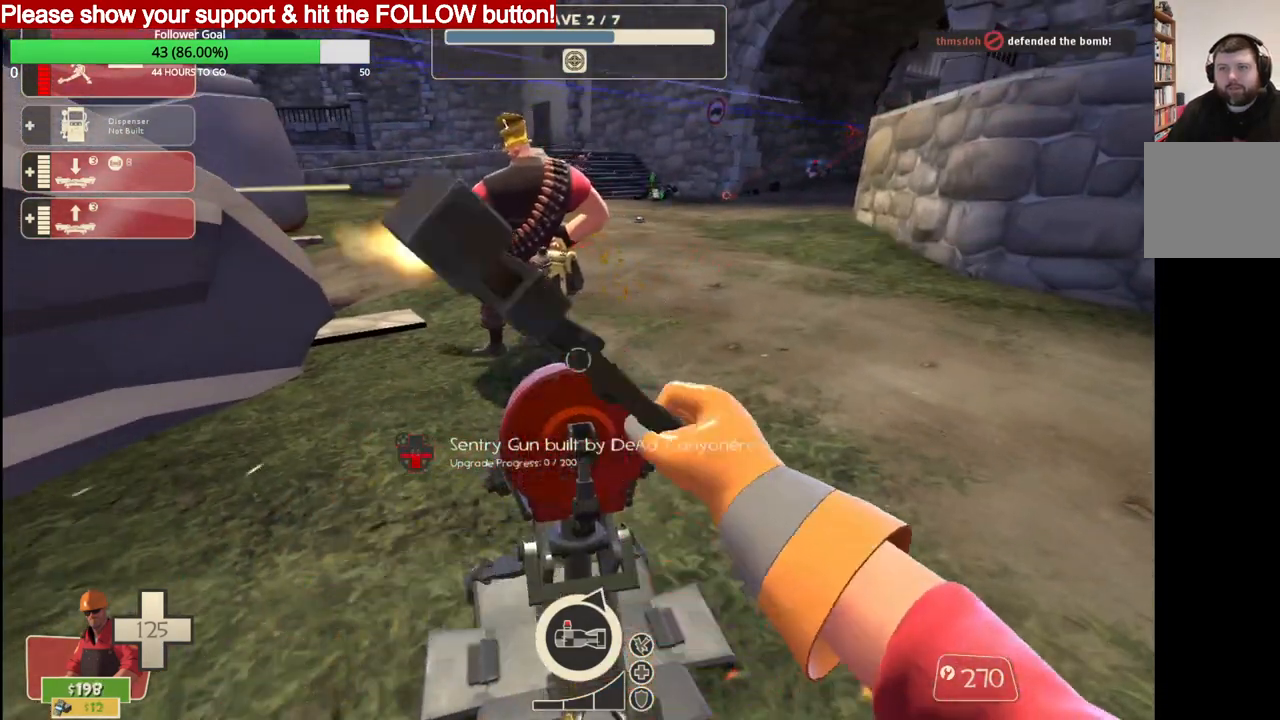
{"buttons": ["R2"], "left_stick": "center", "right_stick": "center", "events": []}
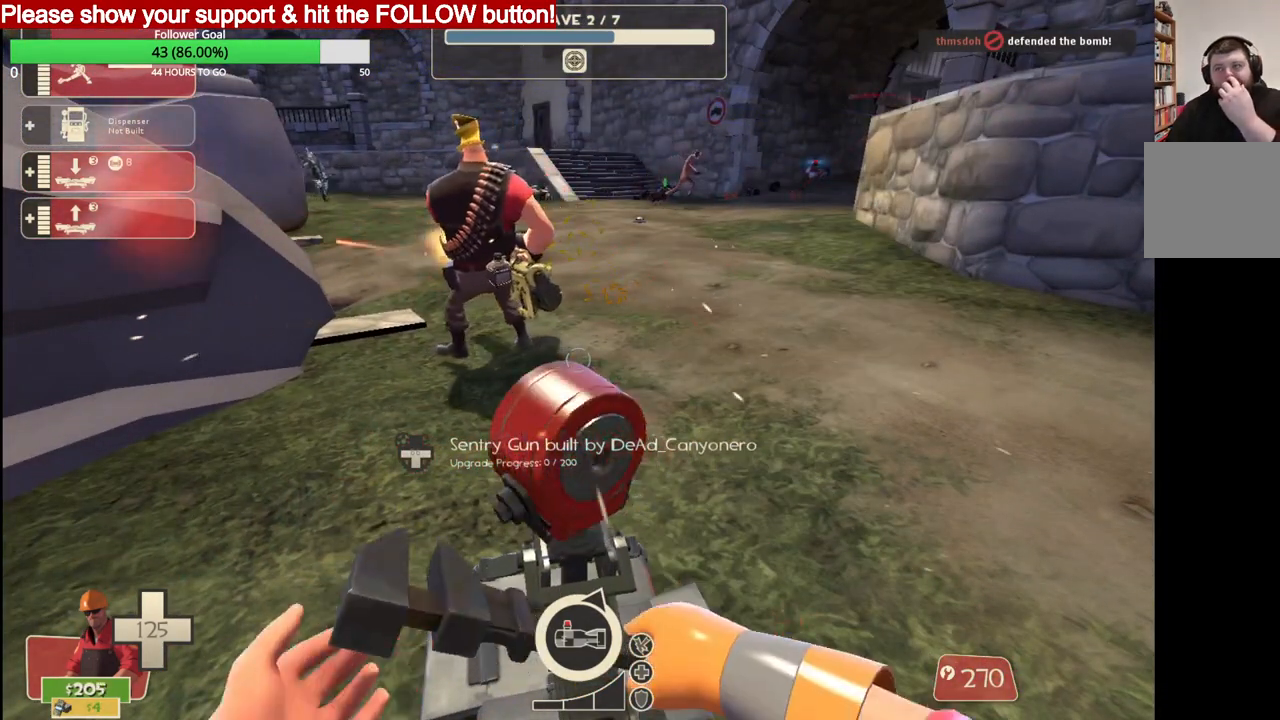
{"buttons": ["R2"], "left_stick": "center", "right_stick": "center", "events": []}
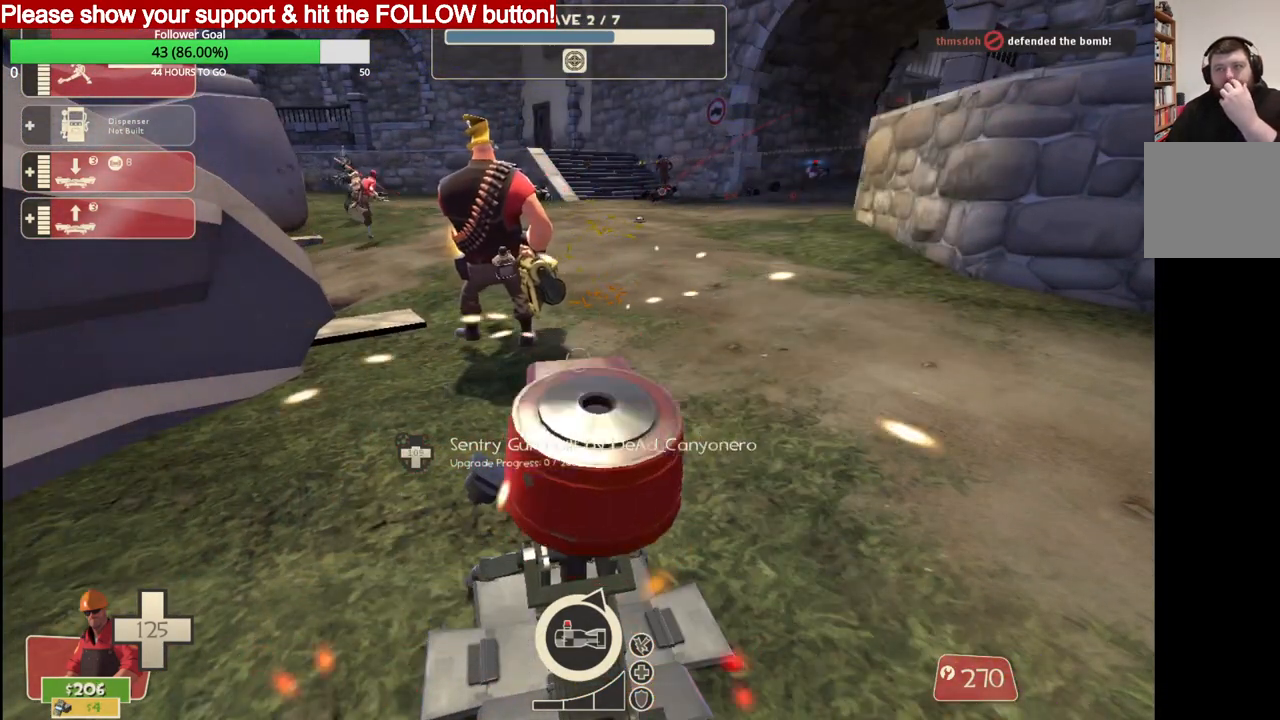
{"buttons": ["R2"], "left_stick": "center", "right_stick": "center", "events": []}
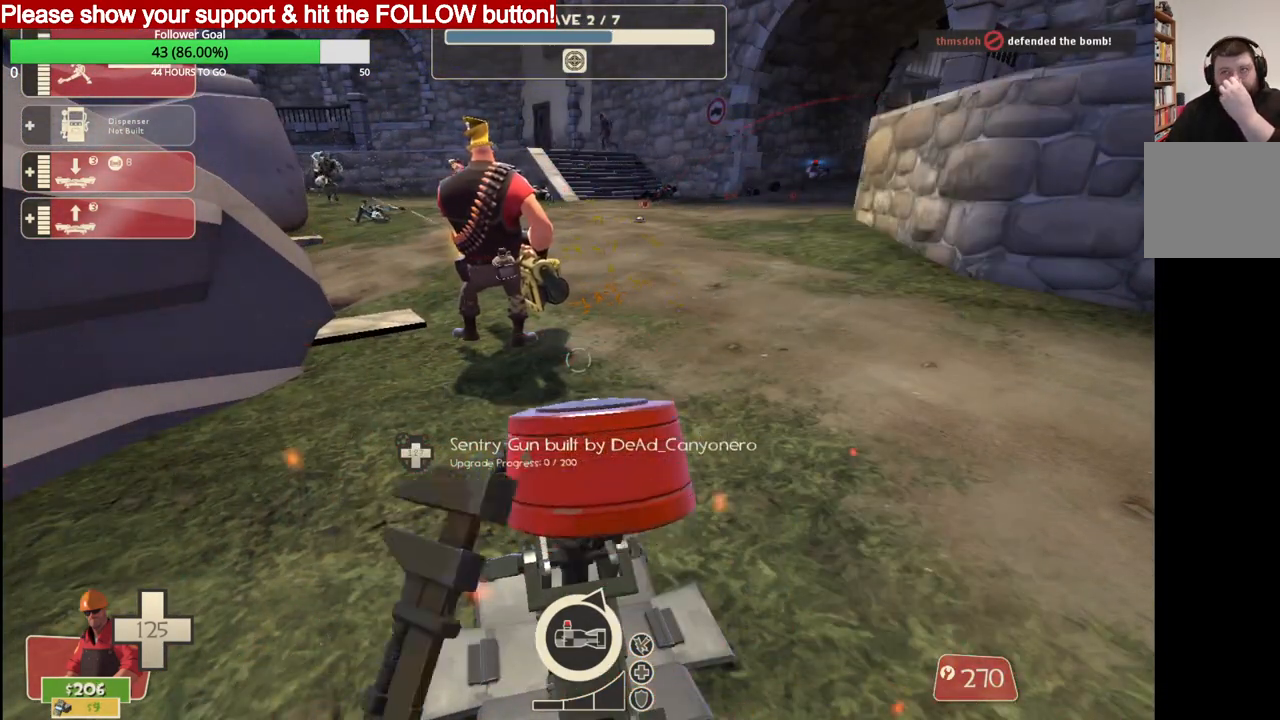
{"buttons": ["R2"], "left_stick": "center", "right_stick": "center", "events": []}
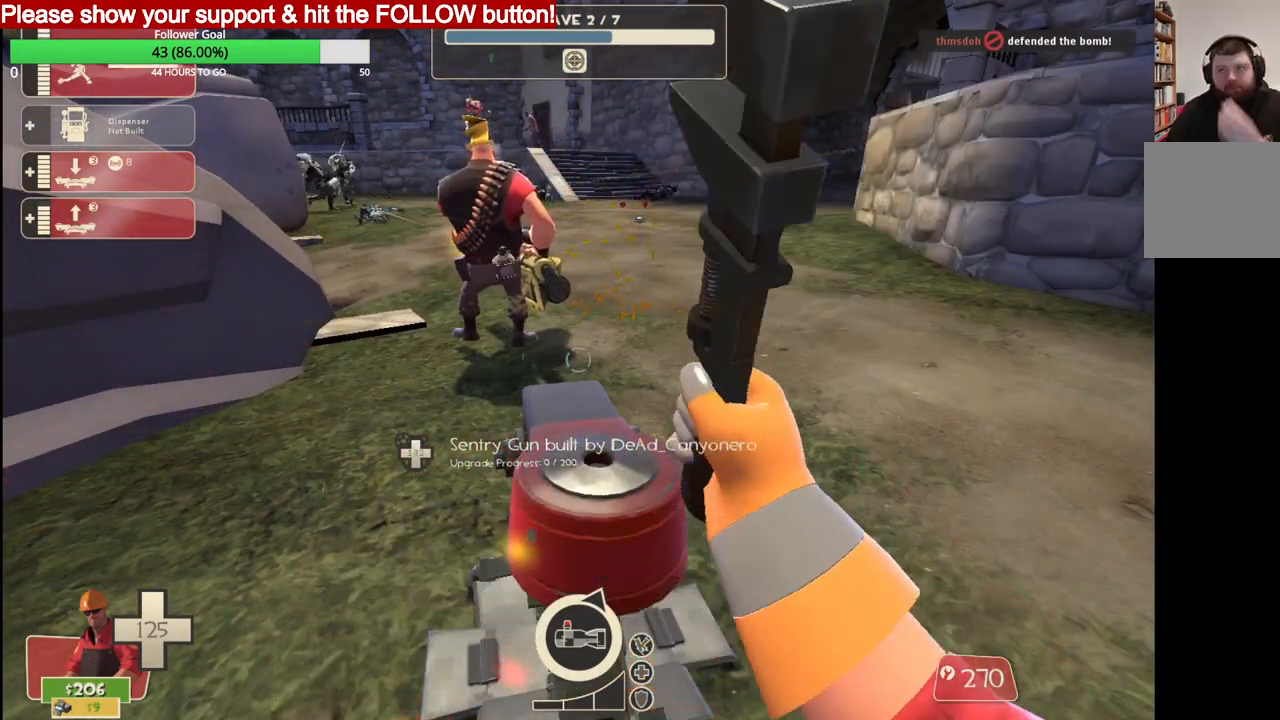
{"buttons": ["R2"], "left_stick": "center", "right_stick": "center", "events": []}
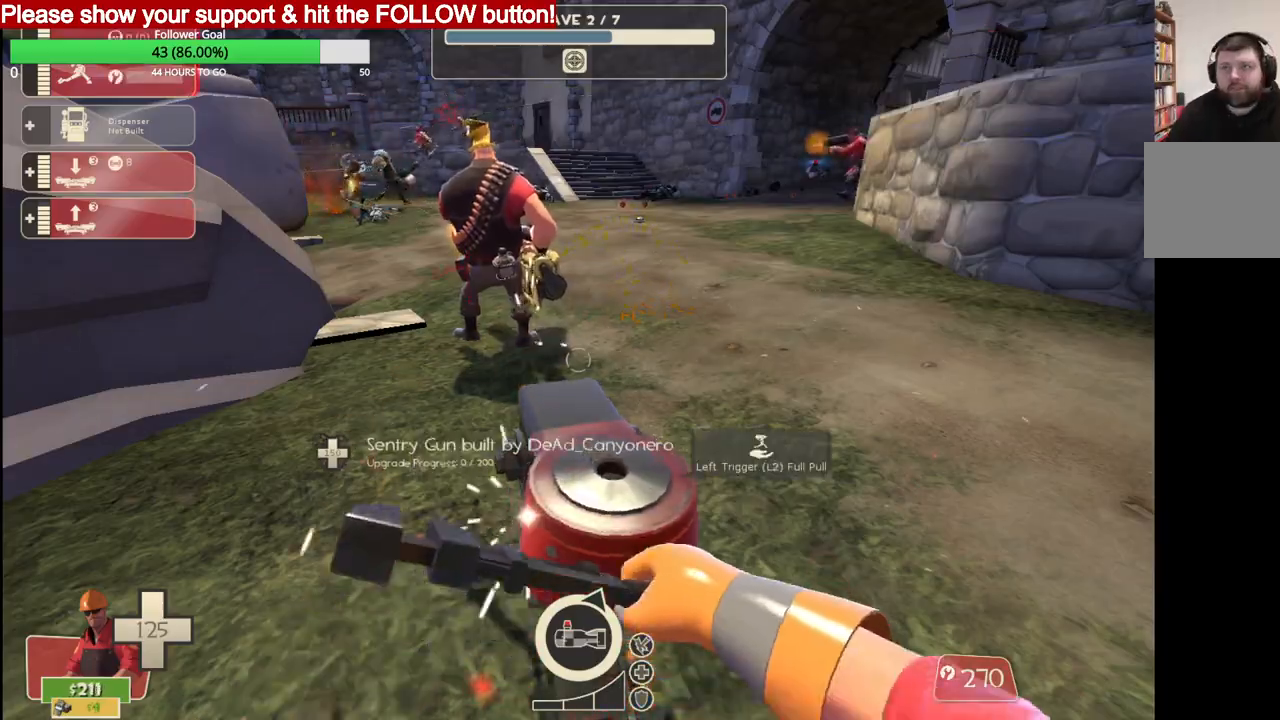
{"buttons": ["R2"], "left_stick": "center", "right_stick": "center", "events": []}
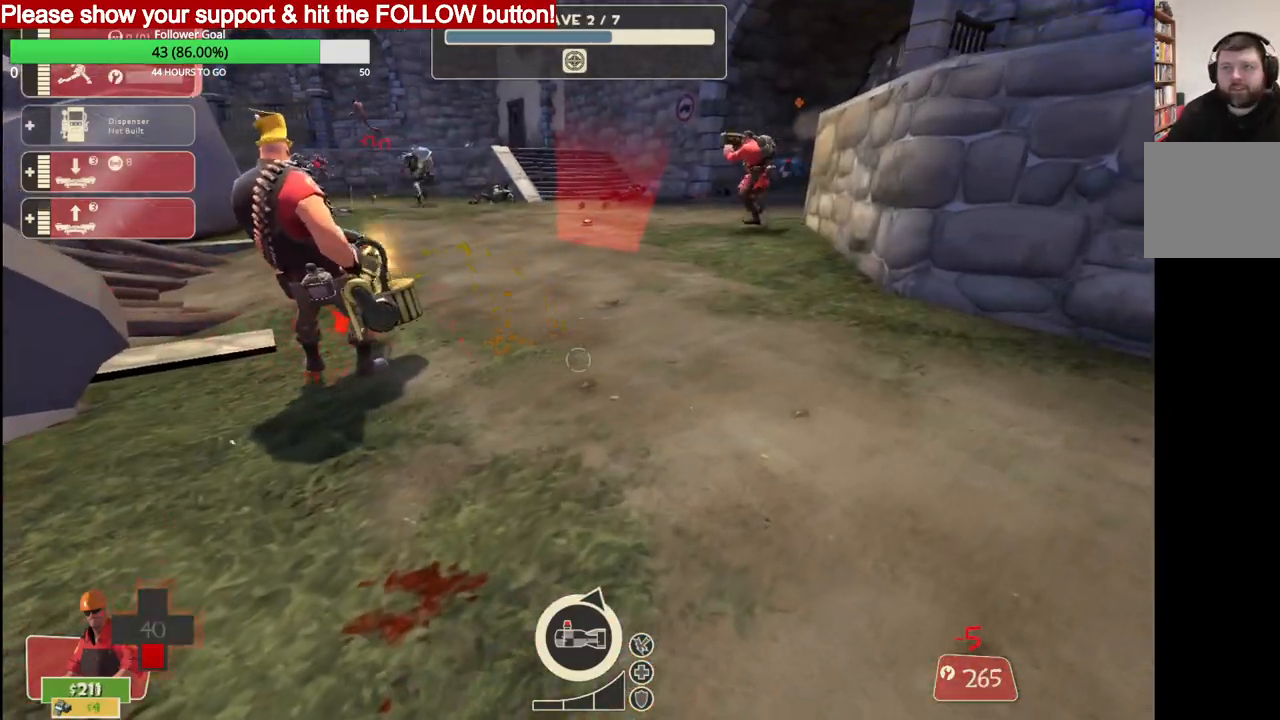
{"buttons": ["R2"], "left_stick": "center", "right_stick": "left", "events": [[250, "right_stick", "left"]]}
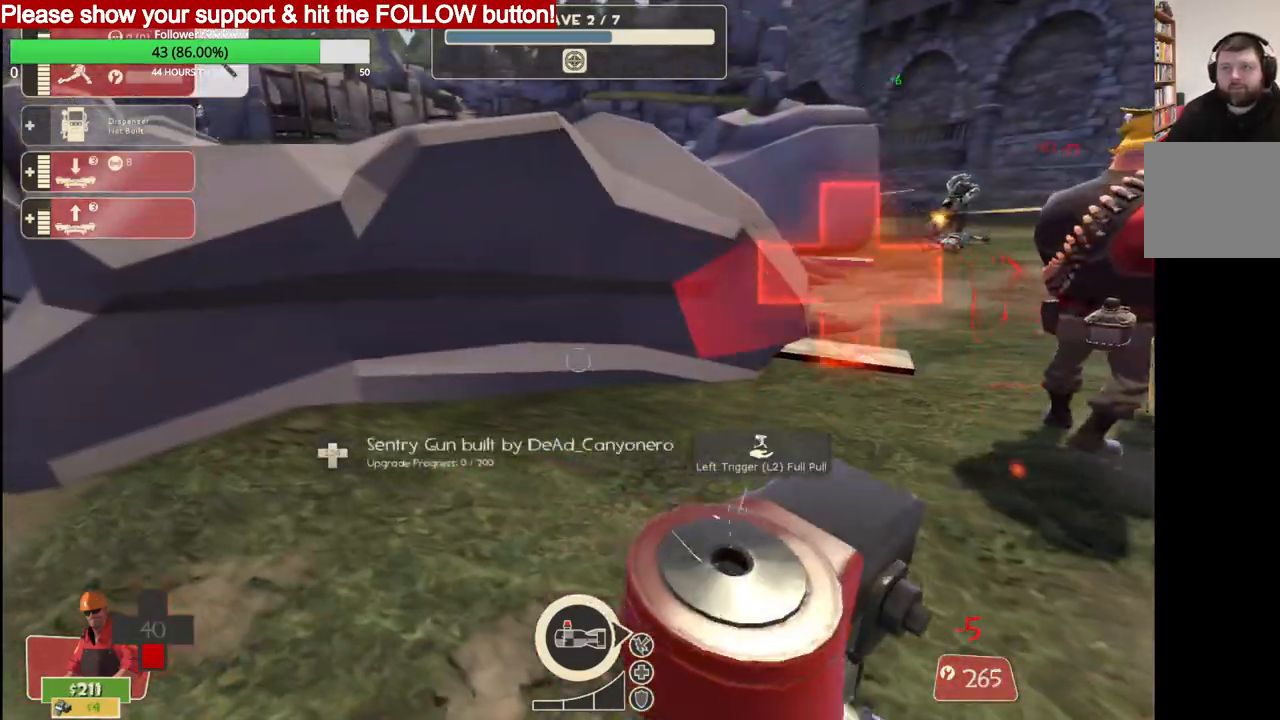
{"buttons": ["R2"], "left_stick": "center", "right_stick": "left", "events": [[350, "L3", "down"], [450, "L3", "up"]]}
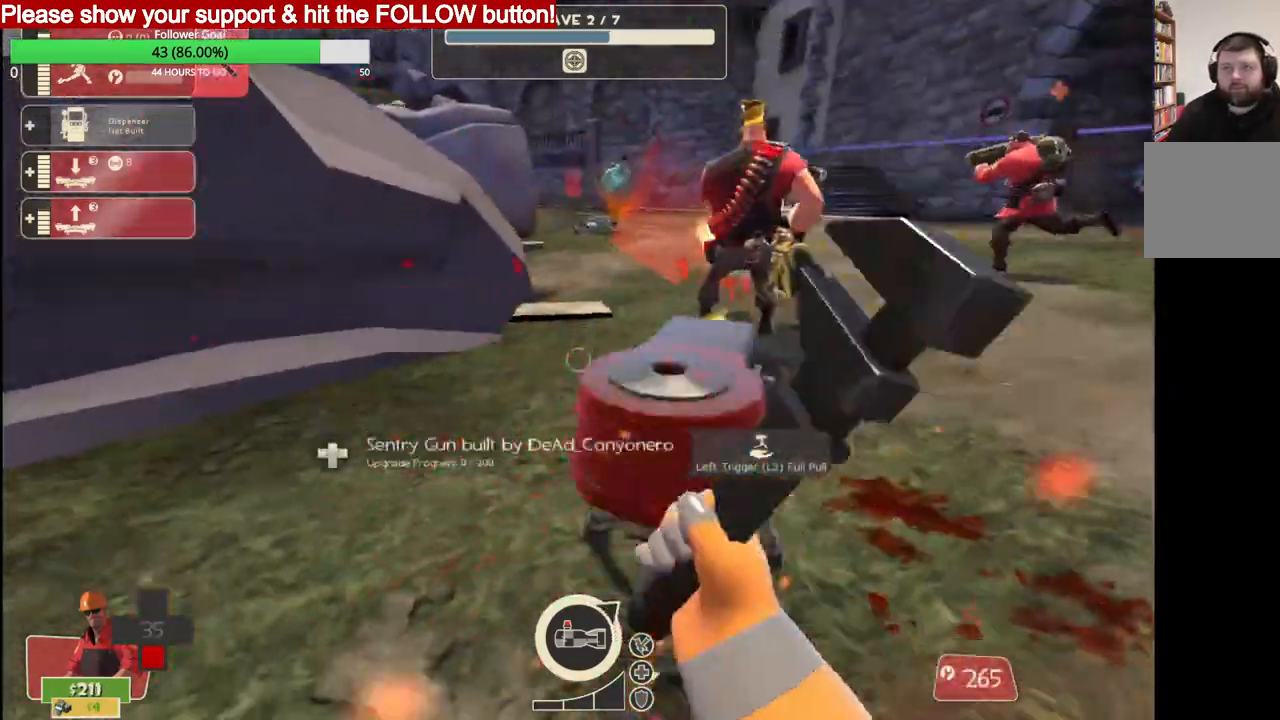
{"buttons": ["R2"], "left_stick": "center", "right_stick": "left"}
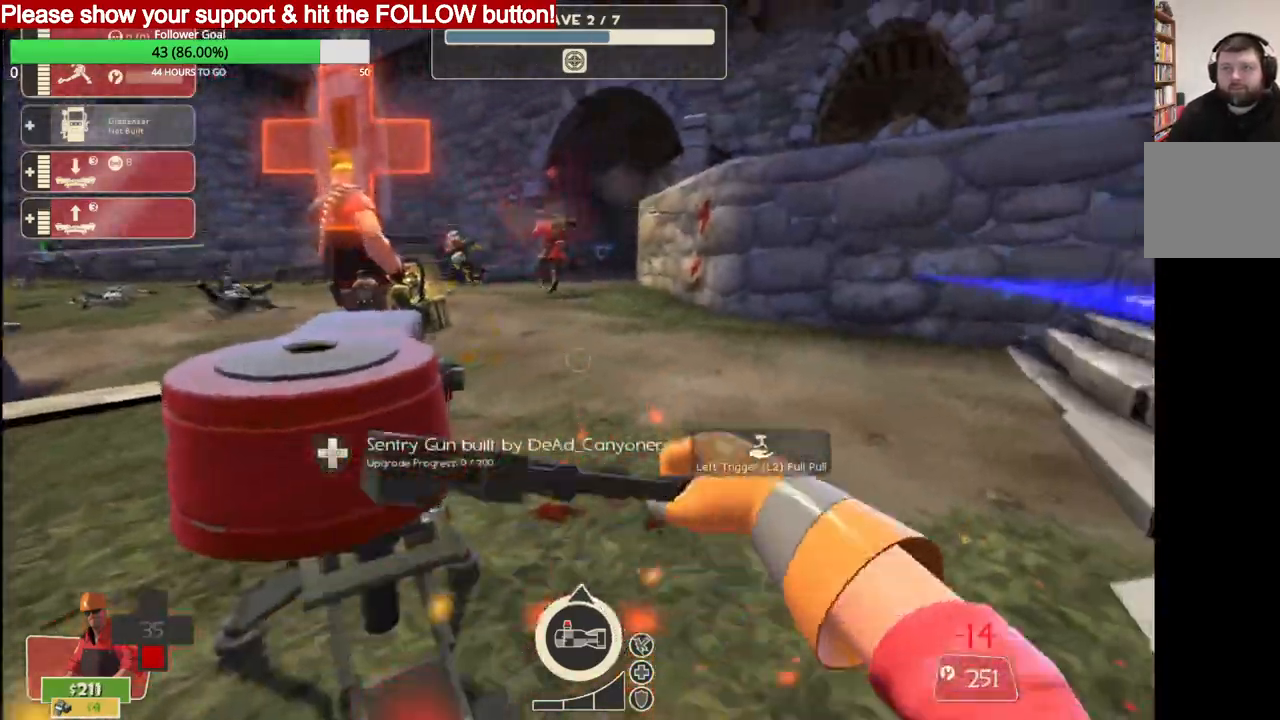
{"buttons": ["R2"], "left_stick": "center", "right_stick": "left", "events": []}
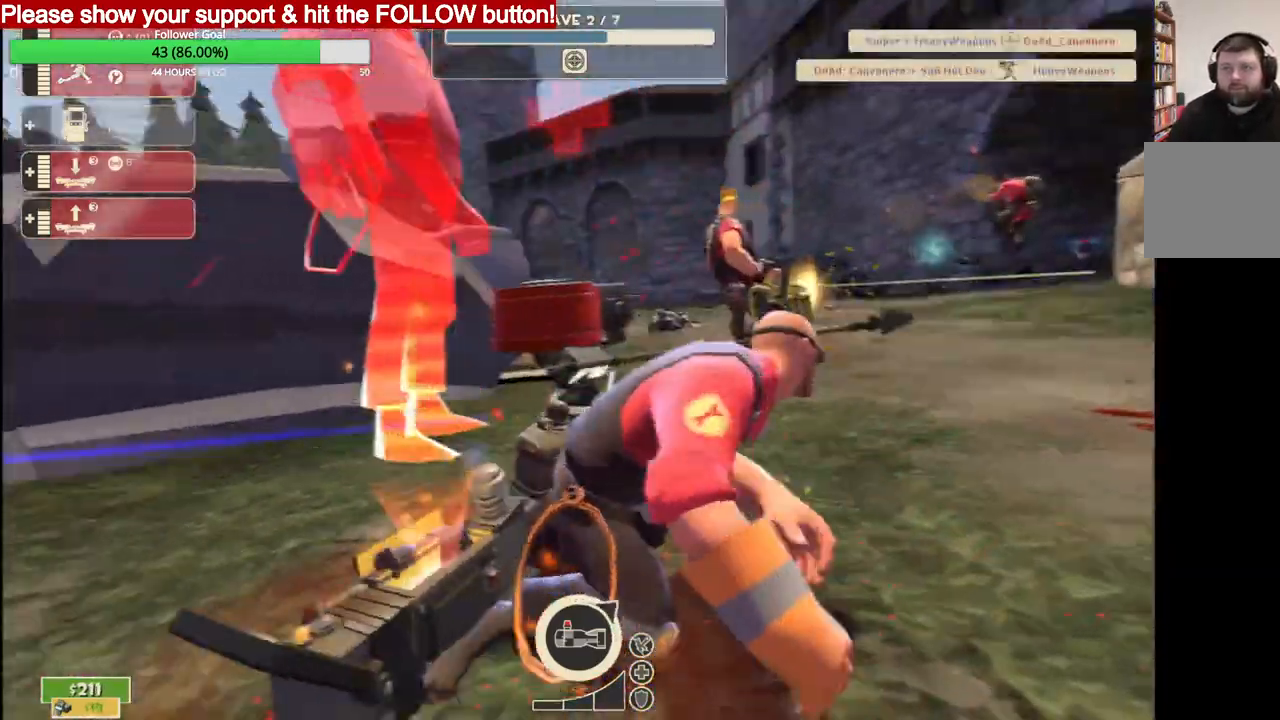
{"buttons": [], "left_stick": "center", "right_stick": "left", "events": [[217, "R2", "up"]]}
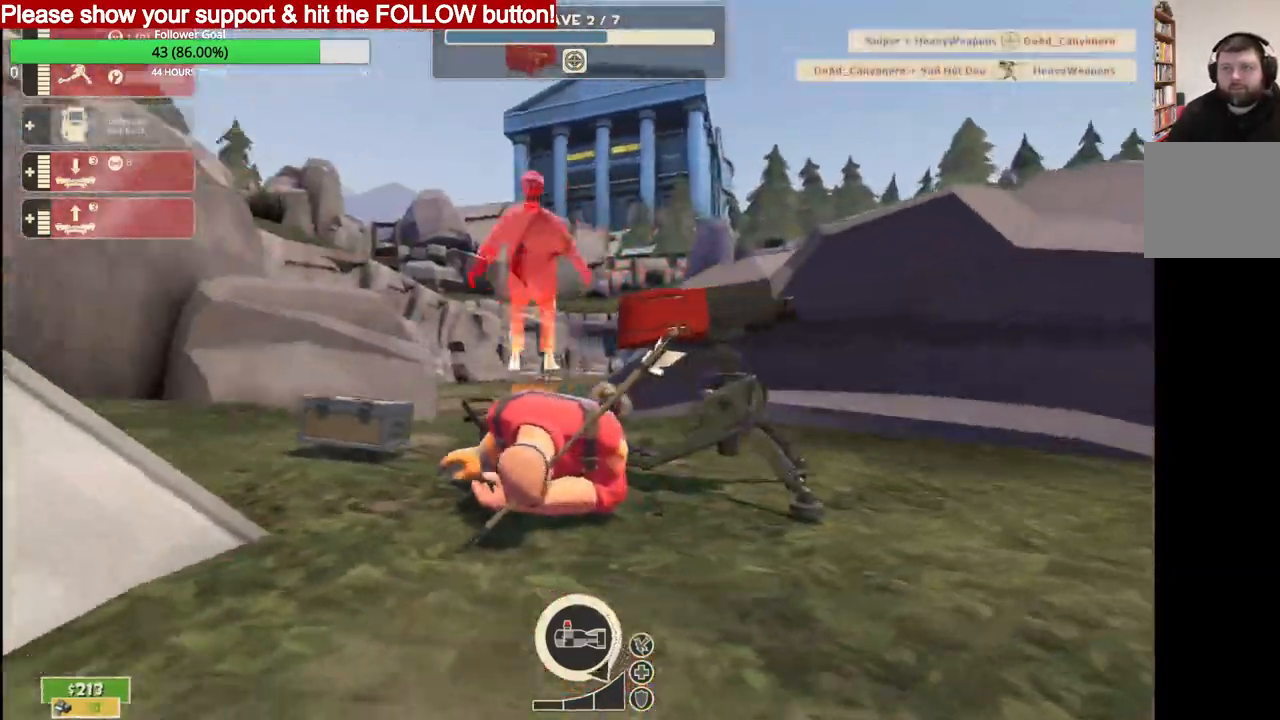
{"buttons": [], "left_stick": "center", "right_stick": "left", "events": []}
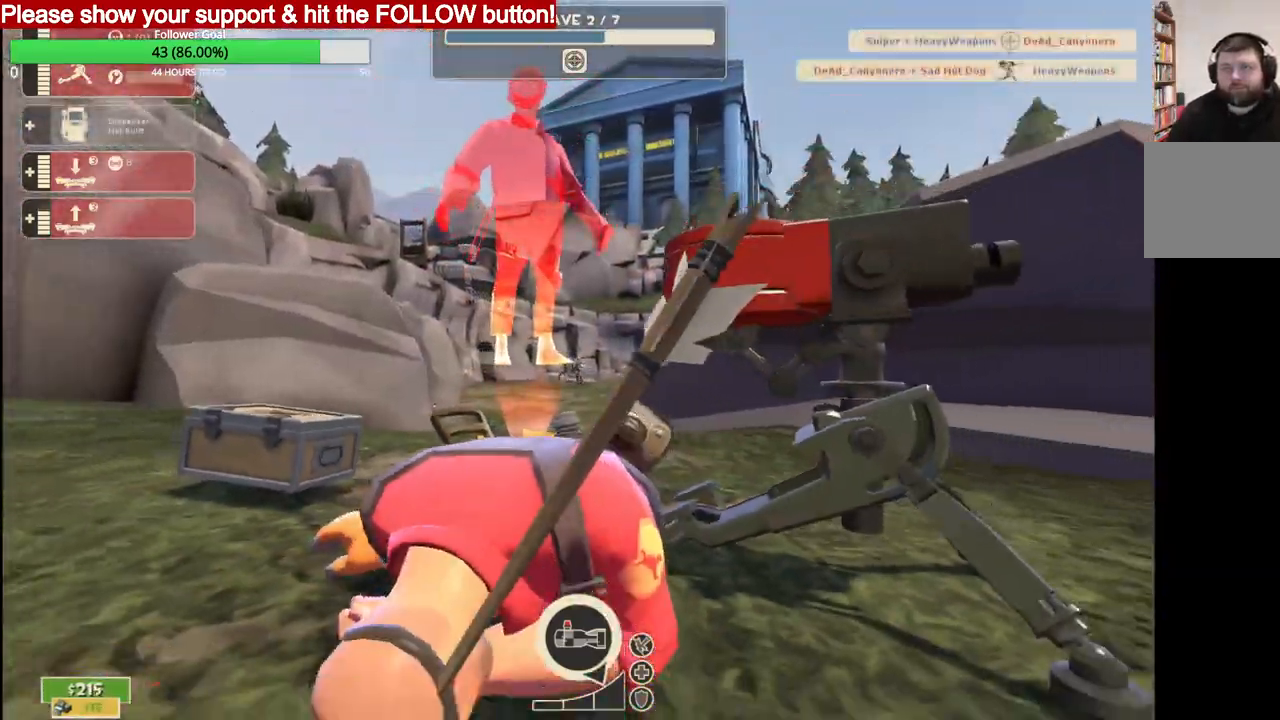
{"buttons": [], "left_stick": "center", "right_stick": "center", "events": [[417, "right_stick", "center"]]}